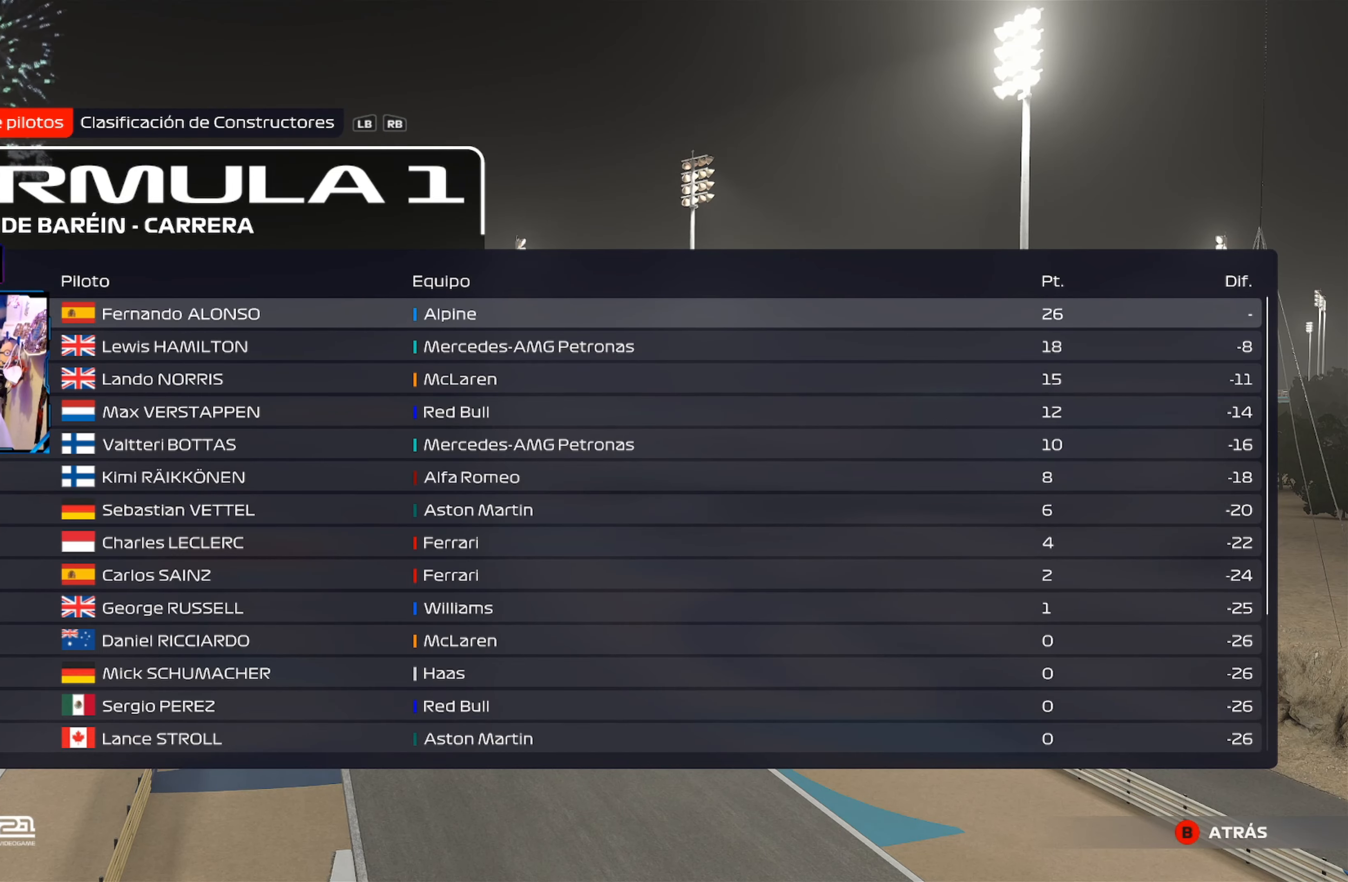
Gameplay with a controller (Xbox layout); each line is a JSON object with the inputs held at the frame after it. "events" lists button and stick changes between this image and that frame as [ms after this image, input, new state], when the widget could be followed in between.
{"buttons": [], "left_stick": "center", "right_stick": "center", "events": [[100, "R1", "down"], [233, "R1", "up"]]}
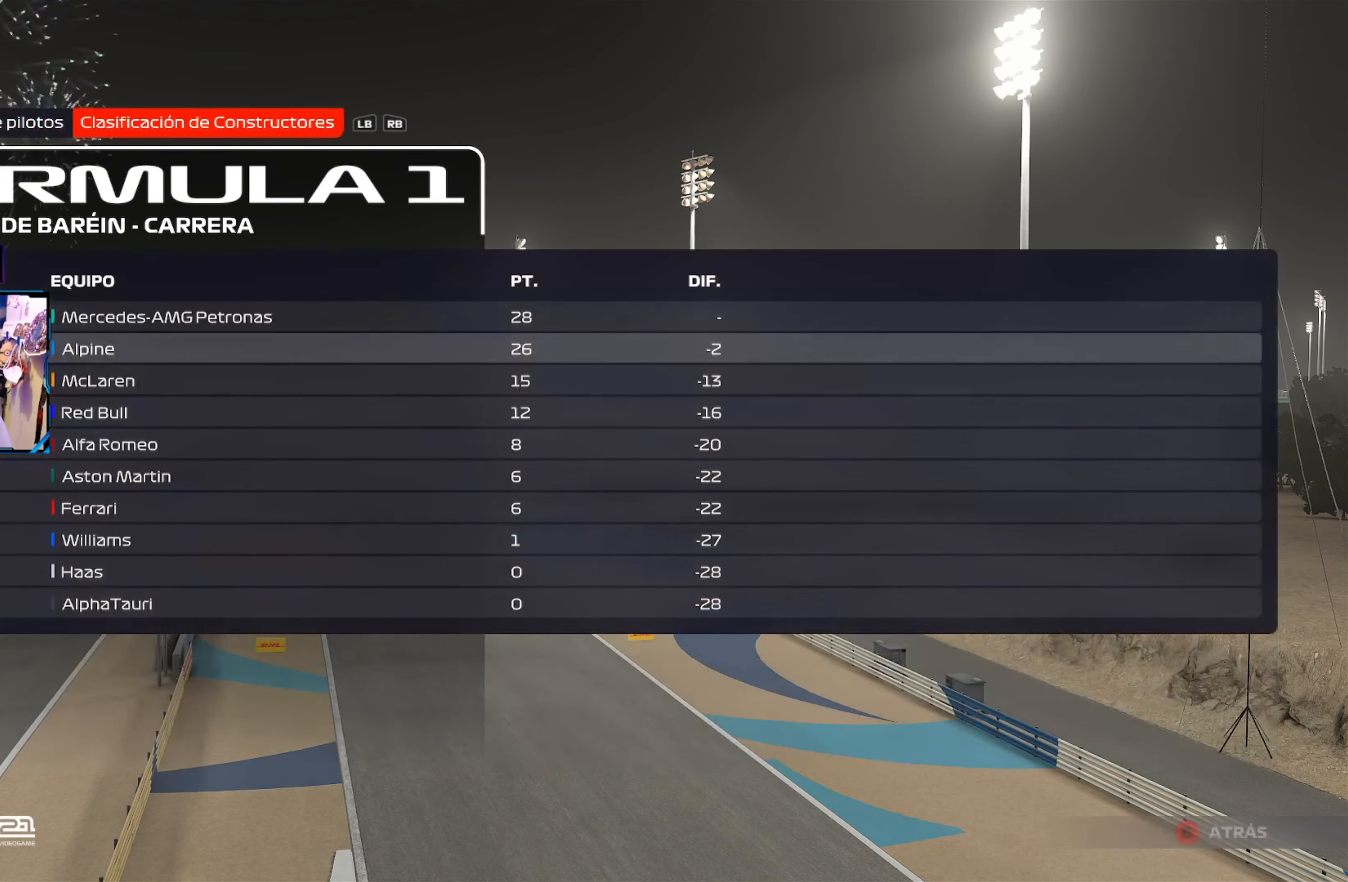
{"buttons": [], "left_stick": "center", "right_stick": "center", "events": []}
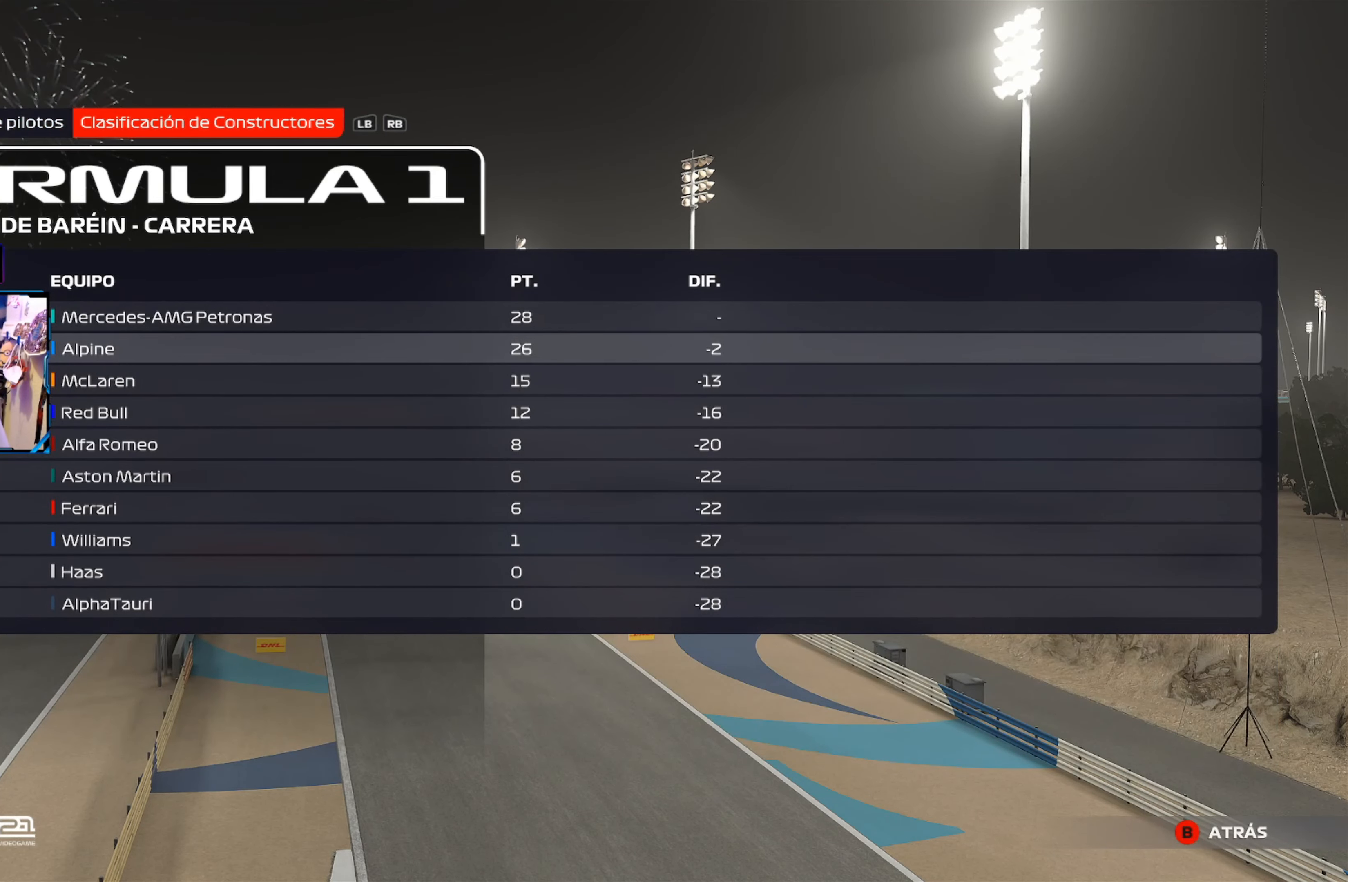
{"buttons": ["L1"], "left_stick": "center", "right_stick": "center", "events": [[333, "L1", "down"]]}
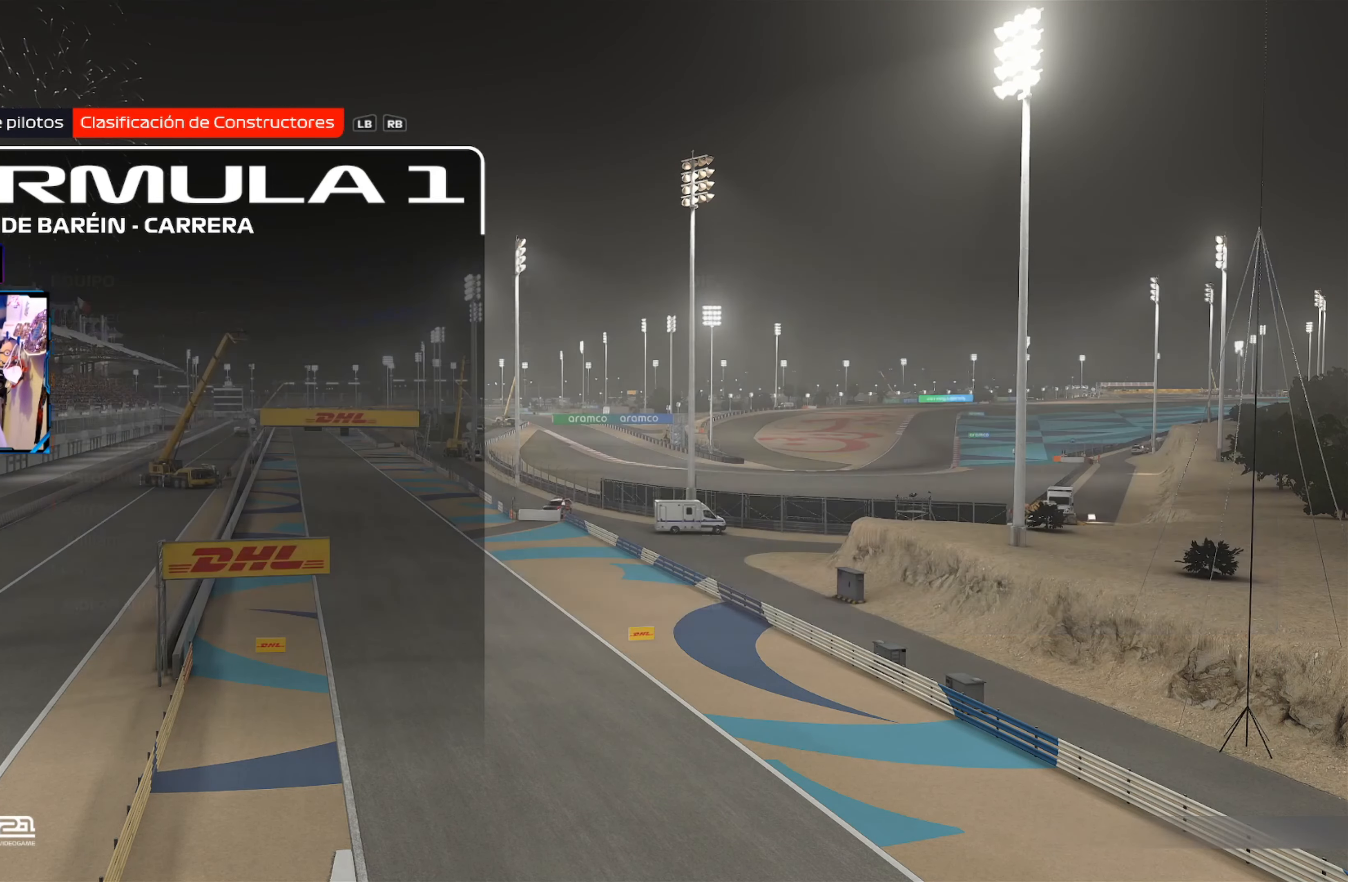
{"buttons": [], "left_stick": "center", "right_stick": "center", "events": [[17, "L1", "up"], [150, "B", "down"], [334, "B", "up"]]}
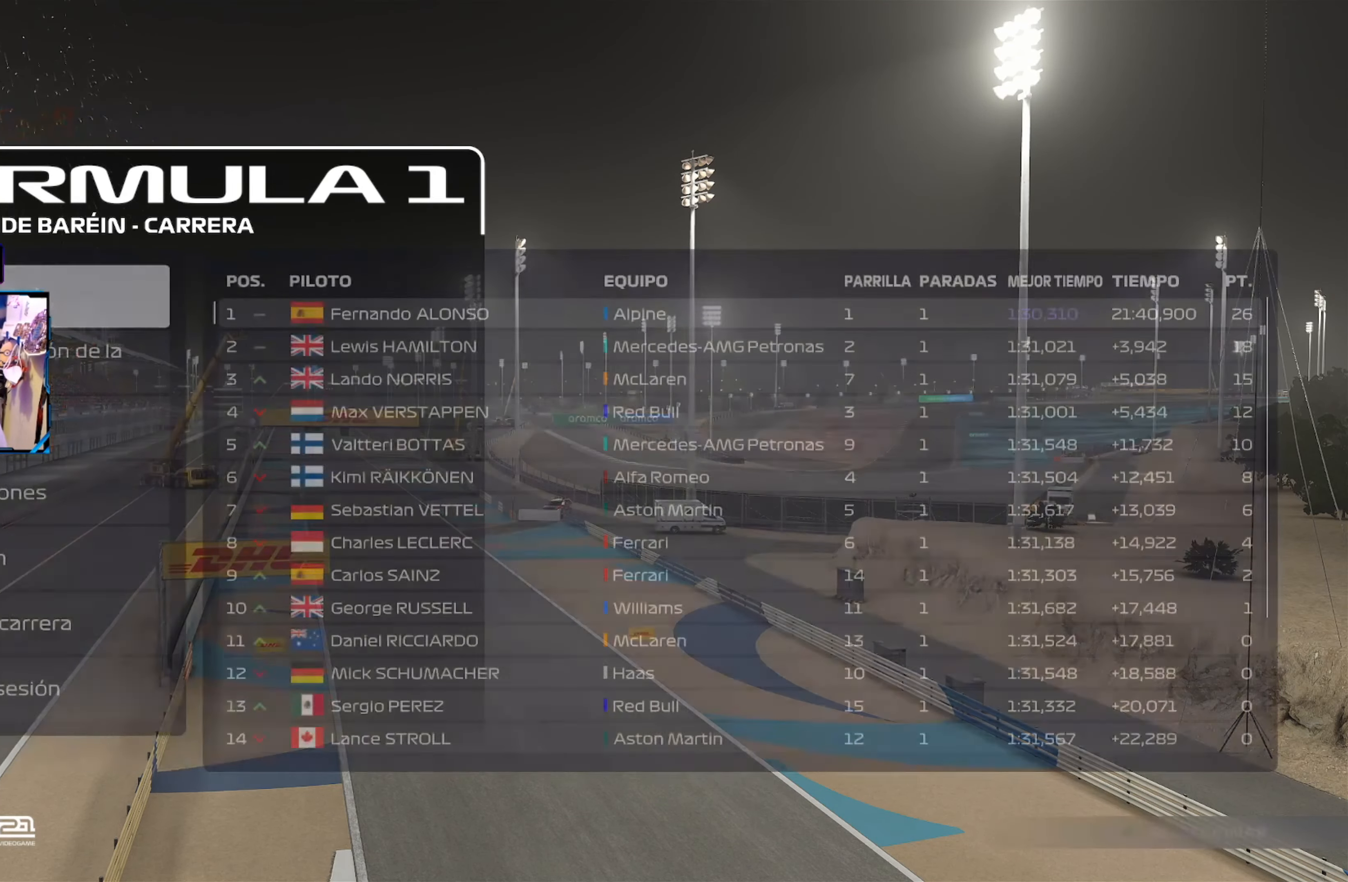
{"buttons": [], "left_stick": "center", "right_stick": "center", "events": []}
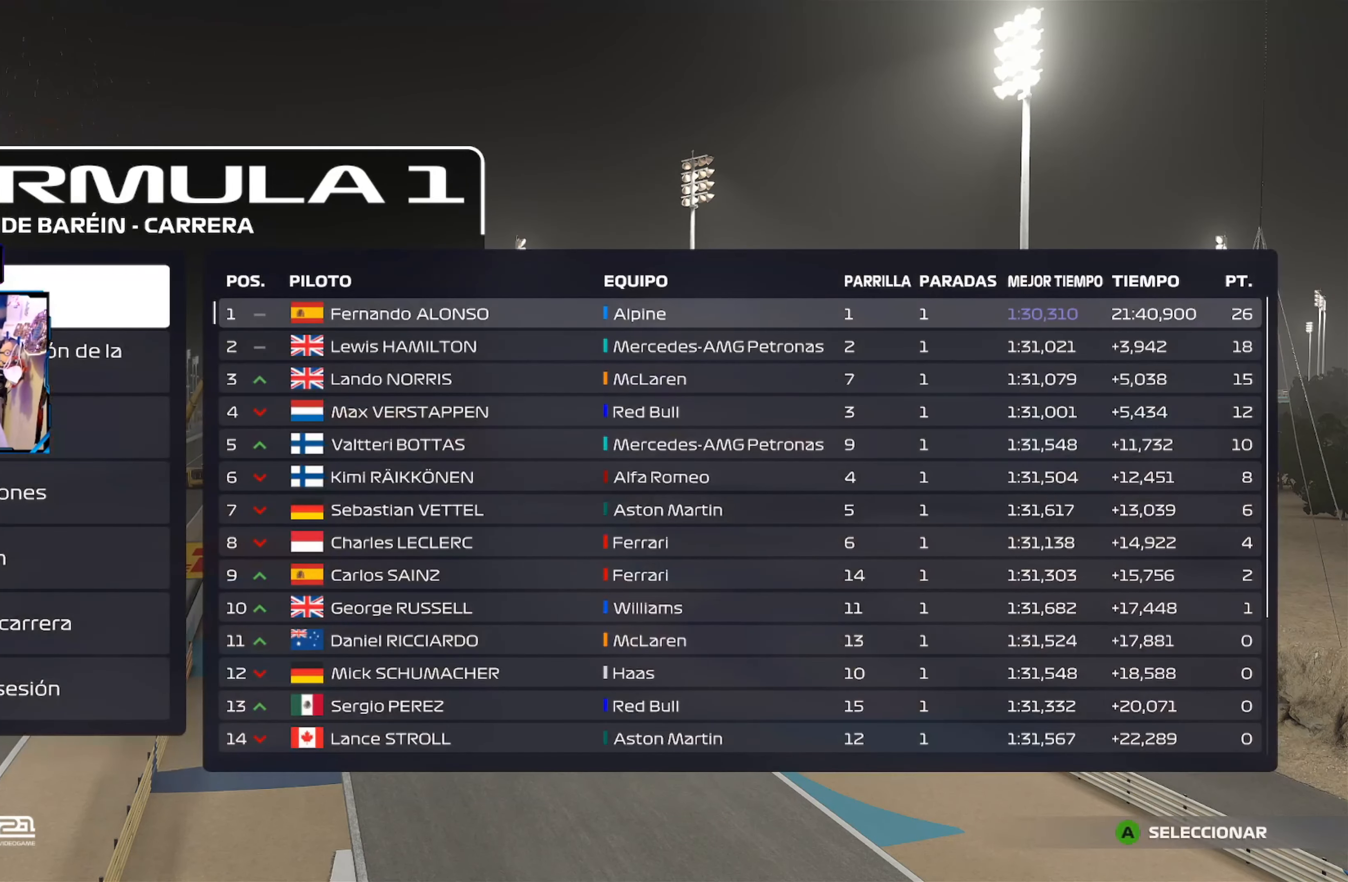
{"buttons": [], "left_stick": "center", "right_stick": "center", "events": [[234, "A", "down"], [451, "A", "up"]]}